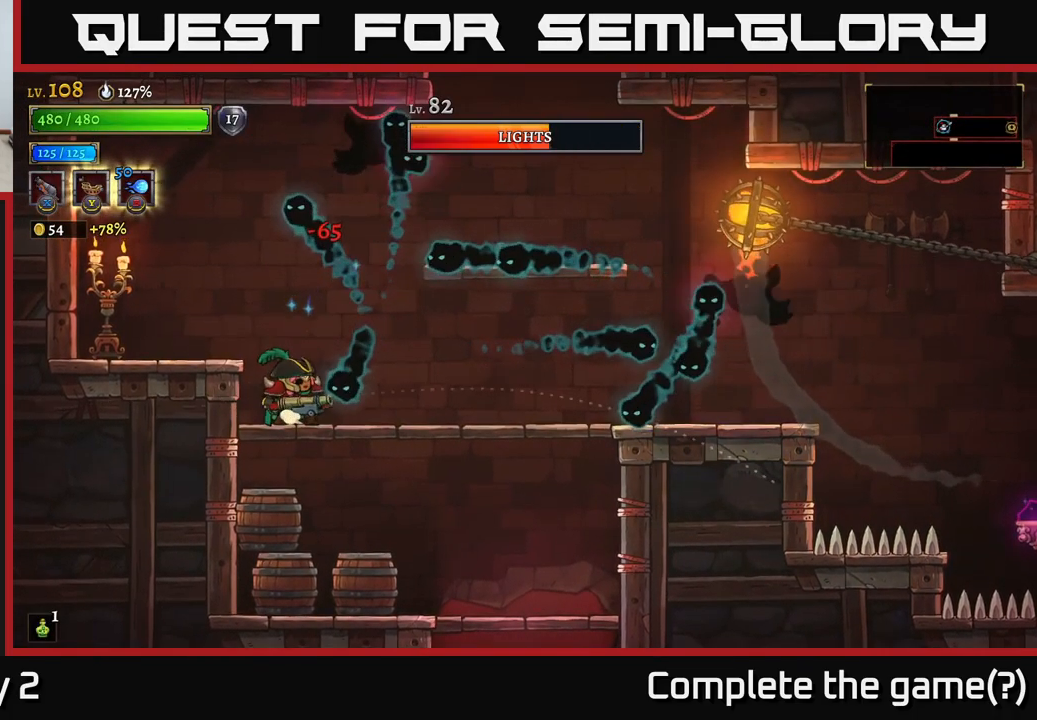
Gameplay with a controller (Xbox layout); each line is a JSON object with the inputs held at the frame after it. "events" lists button and stick changes between this image and that frame as [ms after this image, input, new state], when the widget could be followed in between.
{"buttons": [], "left_stick": "center", "right_stick": "center", "events": [[17, "left_stick", "right"], [100, "left_stick", "up-right"], [217, "X", "up"], [367, "left_stick", "center"]]}
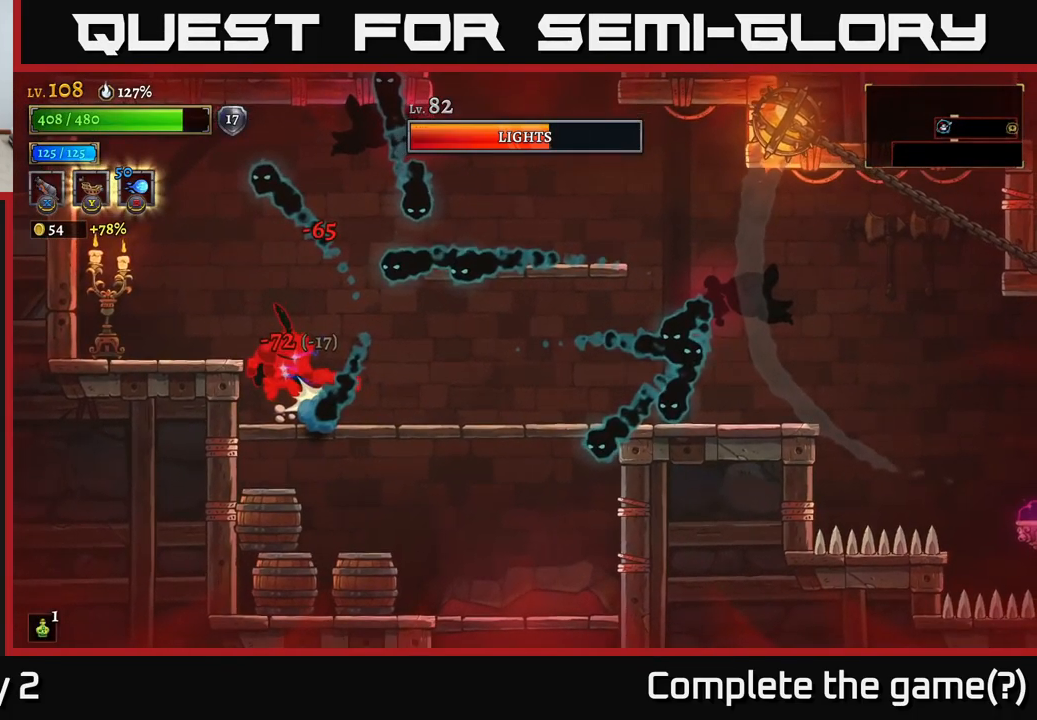
{"buttons": ["R2"], "left_stick": "right", "right_stick": "center", "events": [[133, "left_stick", "right"], [433, "R2", "down"]]}
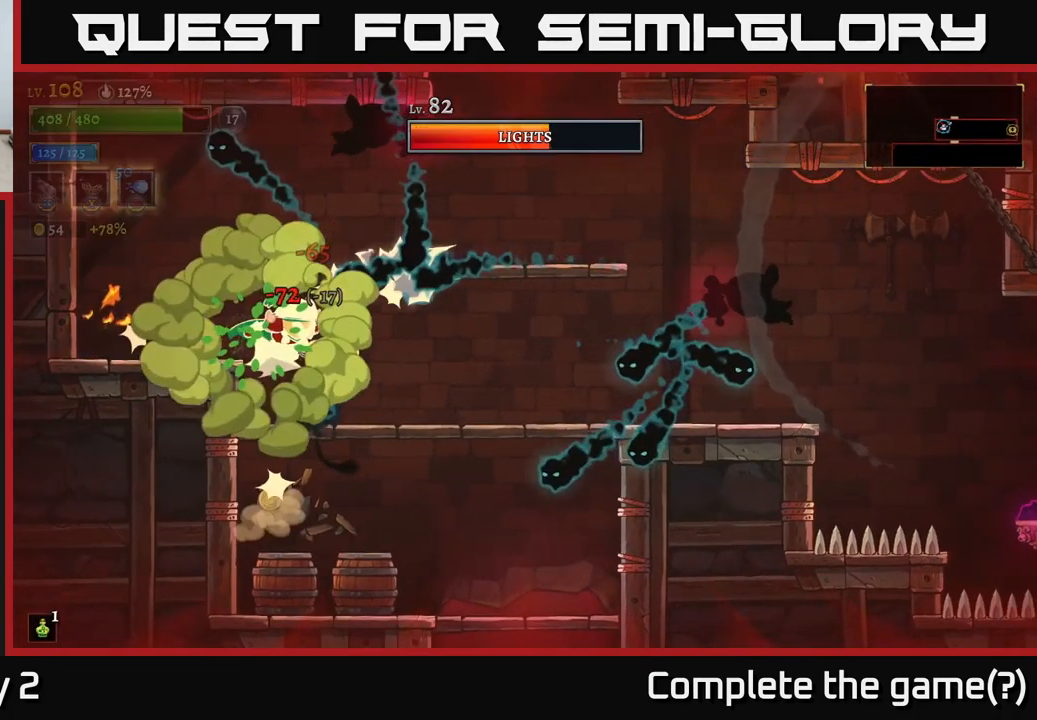
{"buttons": [], "left_stick": "right", "right_stick": "center", "events": [[483, "R2", "up"]]}
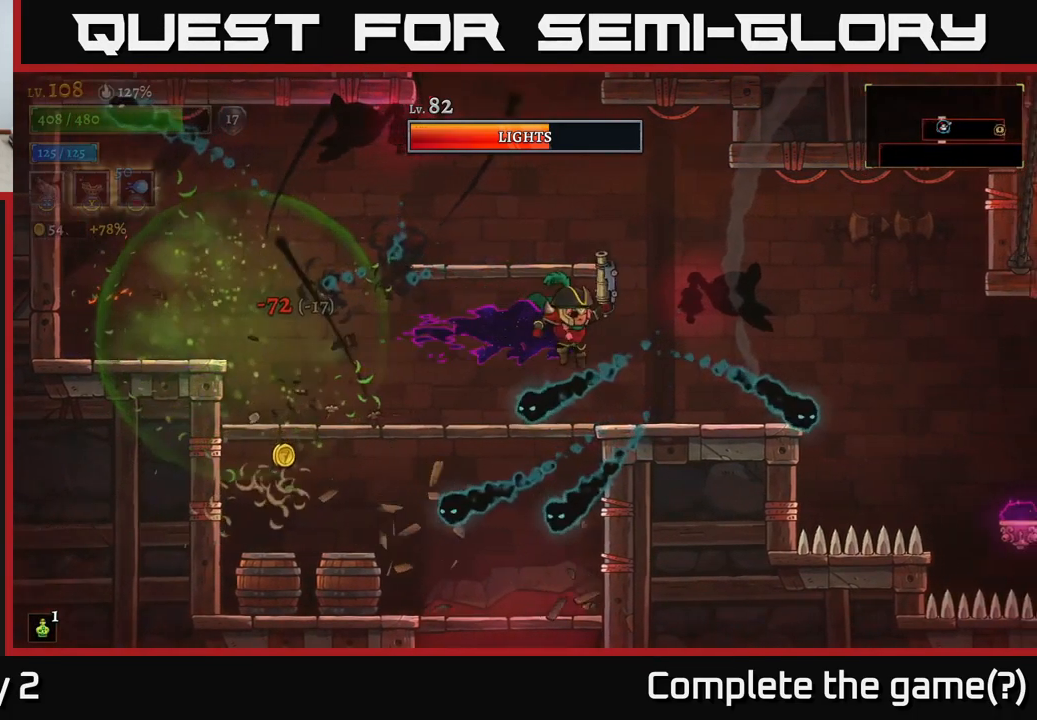
{"buttons": [], "left_stick": "right", "right_stick": "center", "events": [[83, "R2", "down"], [183, "left_stick", "left"], [216, "R2", "up"], [399, "left_stick", "center"], [449, "left_stick", "right"]]}
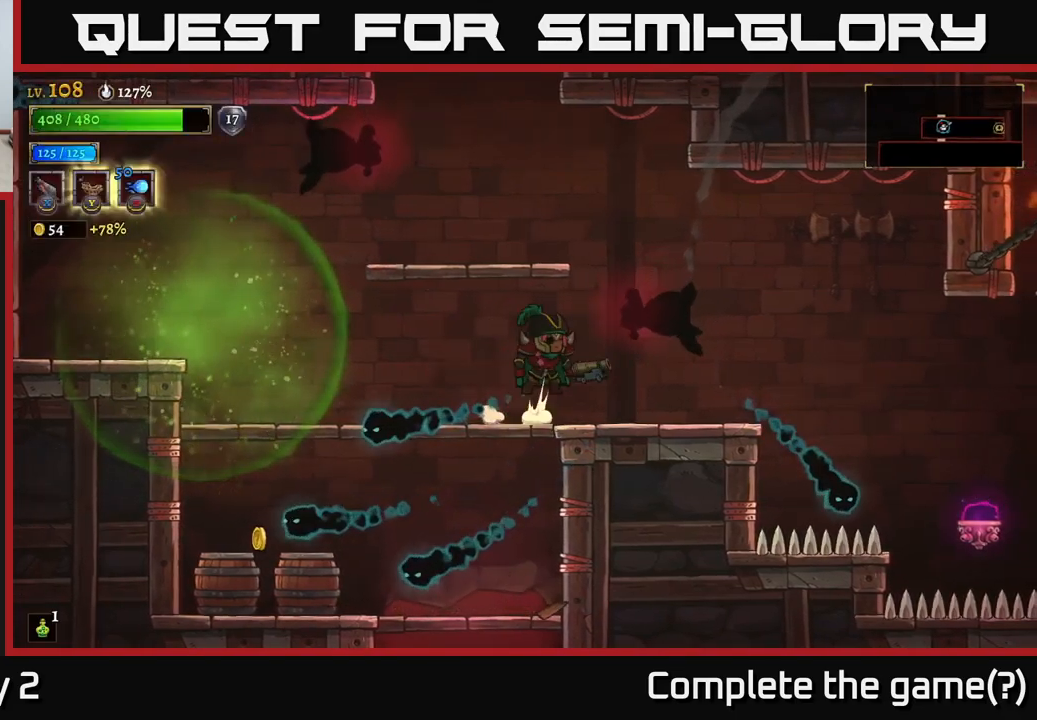
{"buttons": [], "left_stick": "right", "right_stick": "center", "events": [[17, "A", "down"], [83, "A", "up"], [100, "L2", "down"], [117, "left_stick", "left"], [250, "L2", "up"], [333, "left_stick", "right"]]}
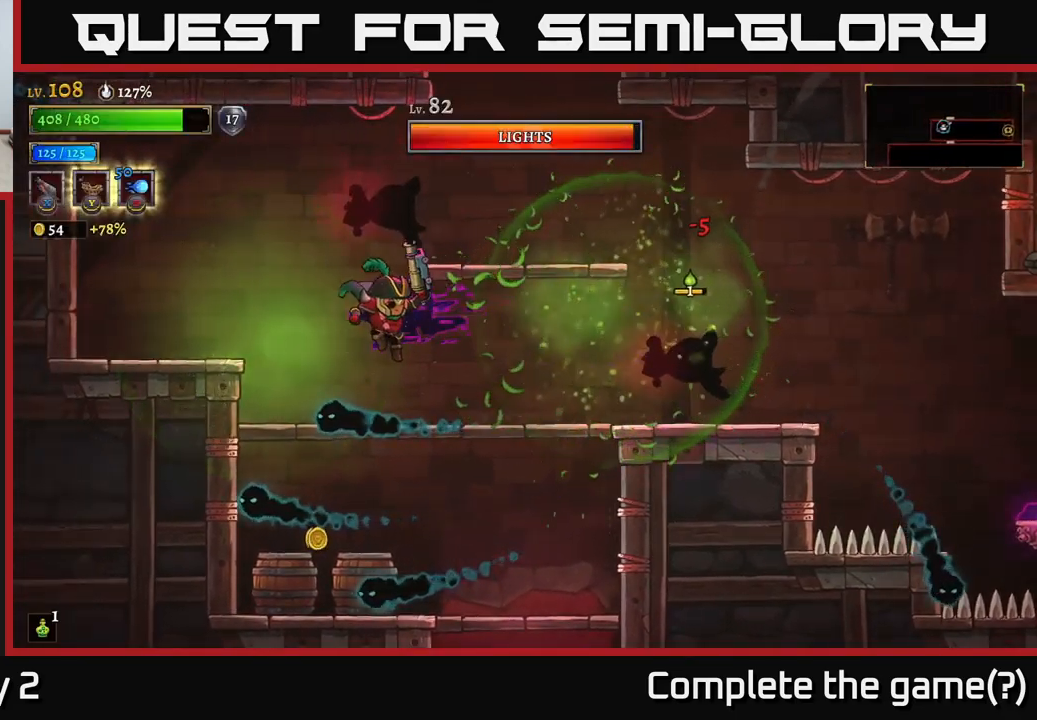
{"buttons": ["X"], "left_stick": "up-left", "right_stick": "center", "events": [[250, "X", "down"], [283, "left_stick", "center"], [433, "left_stick", "up"], [500, "left_stick", "up-left"]]}
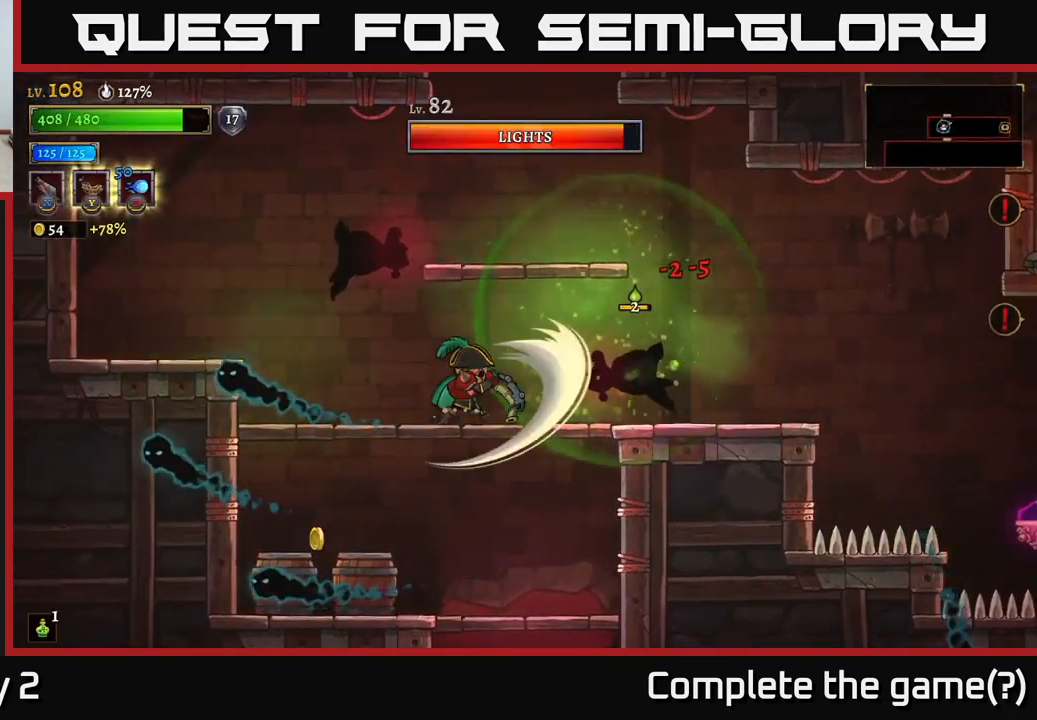
{"buttons": ["X"], "left_stick": "up-left", "right_stick": "center", "events": []}
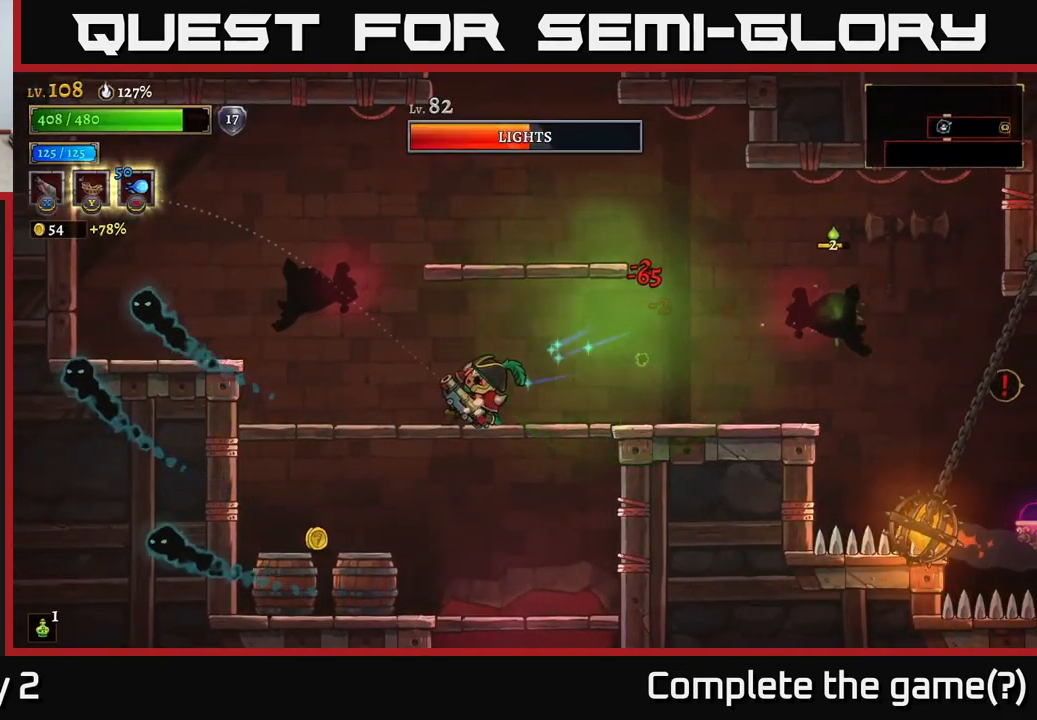
{"buttons": [], "left_stick": "center", "right_stick": "center", "events": [[67, "X", "up"], [267, "left_stick", "center"]]}
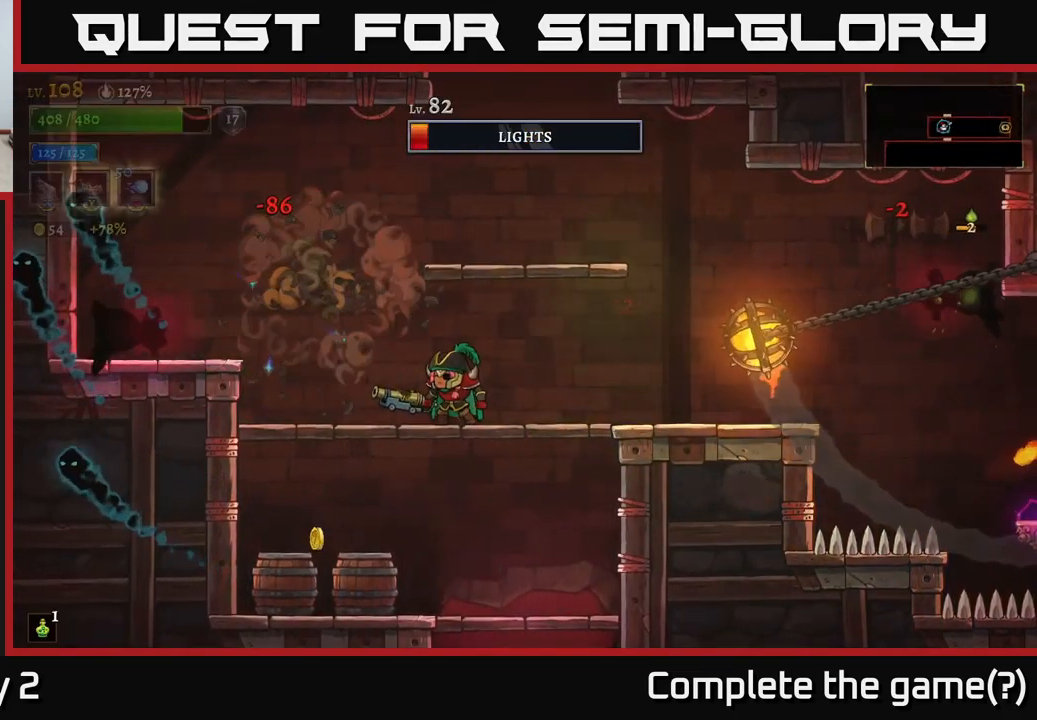
{"buttons": [], "left_stick": "center", "right_stick": "center", "events": [[283, "left_stick", "right"], [483, "left_stick", "center"]]}
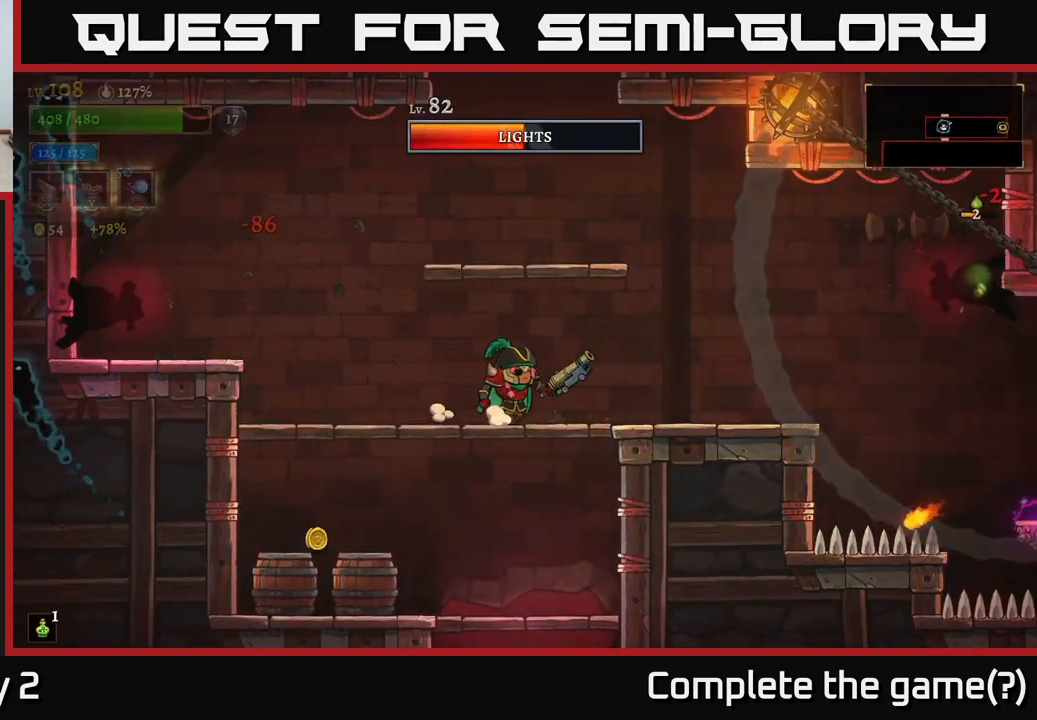
{"buttons": ["X"], "left_stick": "right", "right_stick": "center", "events": [[183, "left_stick", "right"], [350, "X", "down"]]}
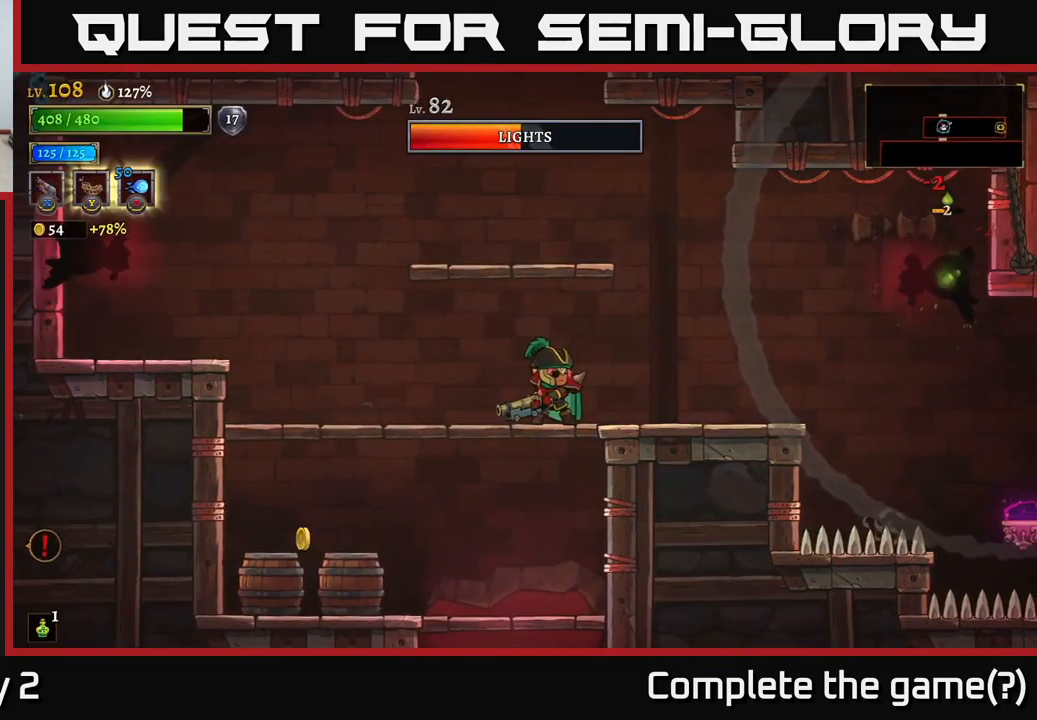
{"buttons": ["X"], "left_stick": "up-right", "right_stick": "center", "events": [[17, "left_stick", "up-right"]]}
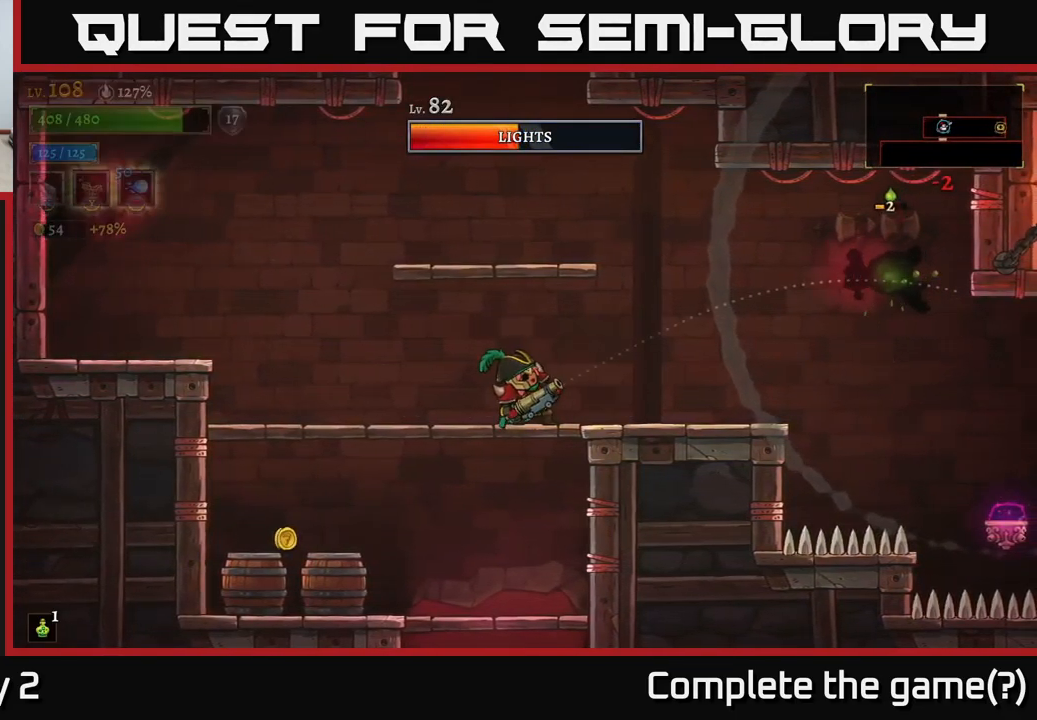
{"buttons": [], "left_stick": "center", "right_stick": "center", "events": [[100, "X", "up"], [317, "left_stick", "center"]]}
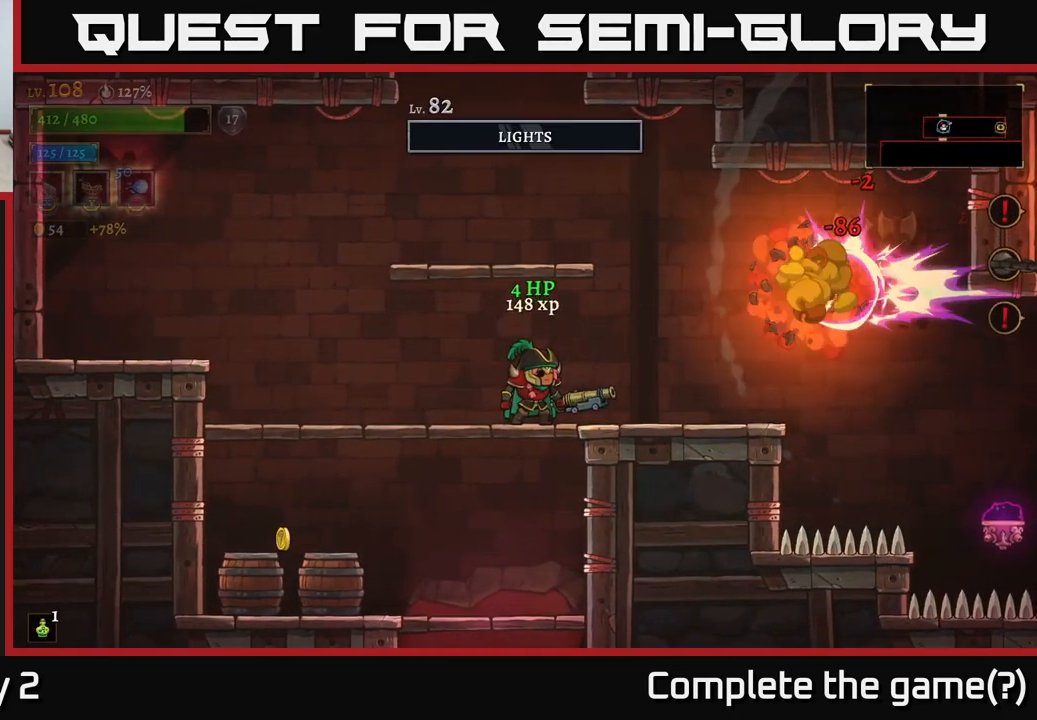
{"buttons": ["X"], "left_stick": "up-left", "right_stick": "center", "events": [[17, "left_stick", "left"], [333, "left_stick", "center"], [417, "X", "down"], [417, "left_stick", "up-left"]]}
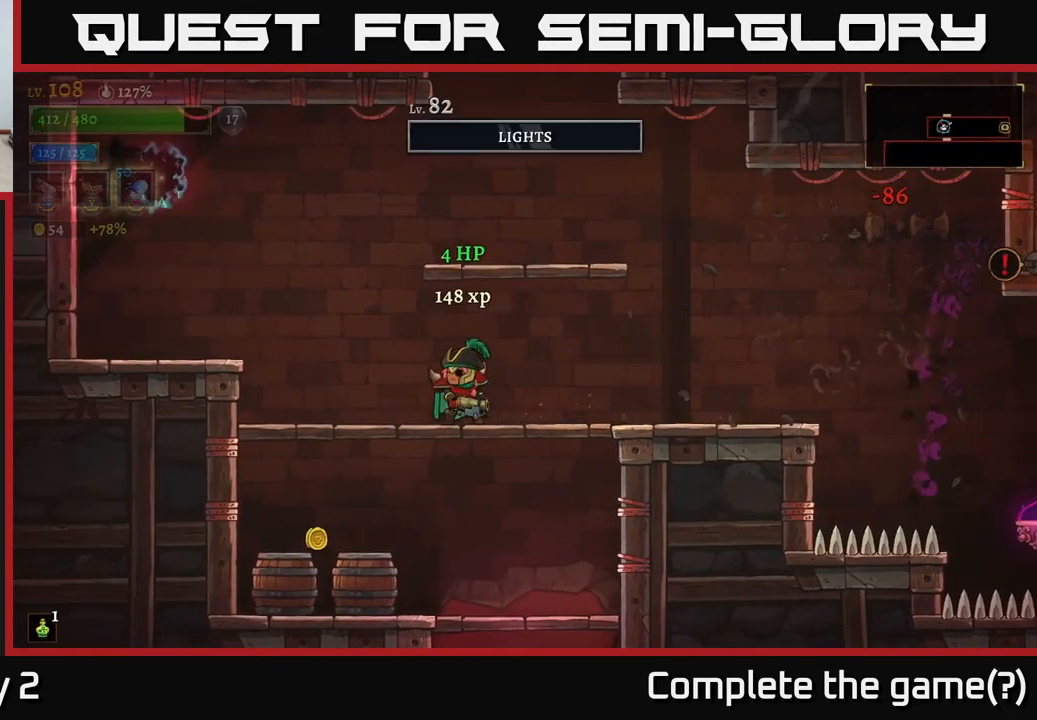
{"buttons": ["X"], "left_stick": "up-left", "right_stick": "center", "events": []}
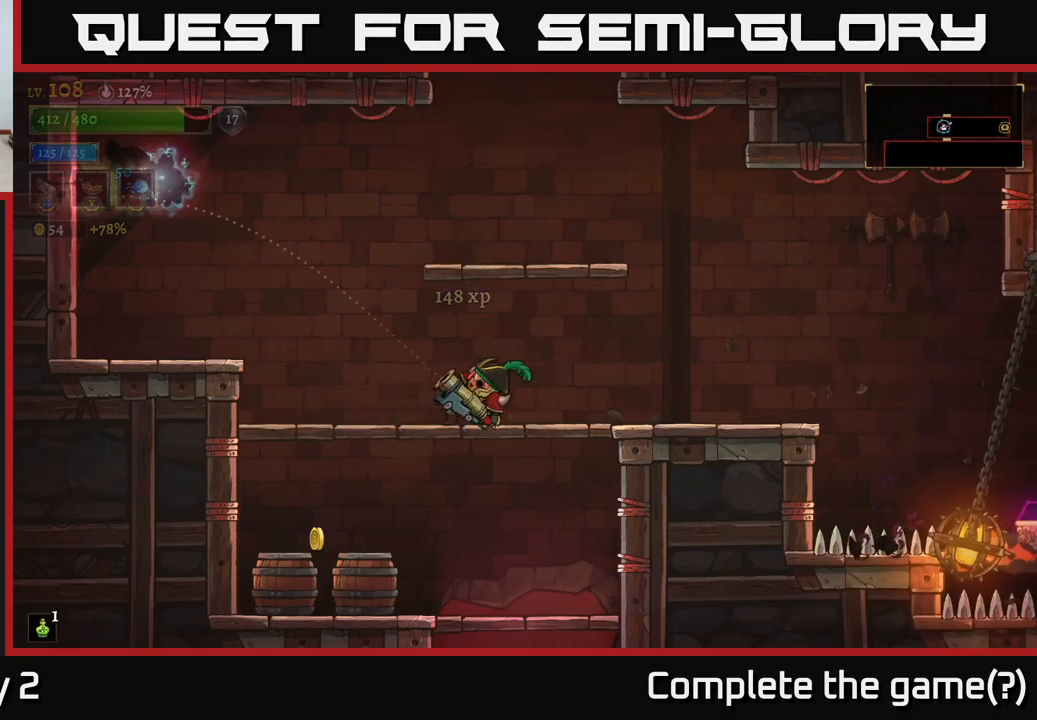
{"buttons": [], "left_stick": "center", "right_stick": "center", "events": [[350, "X", "up"], [484, "left_stick", "center"]]}
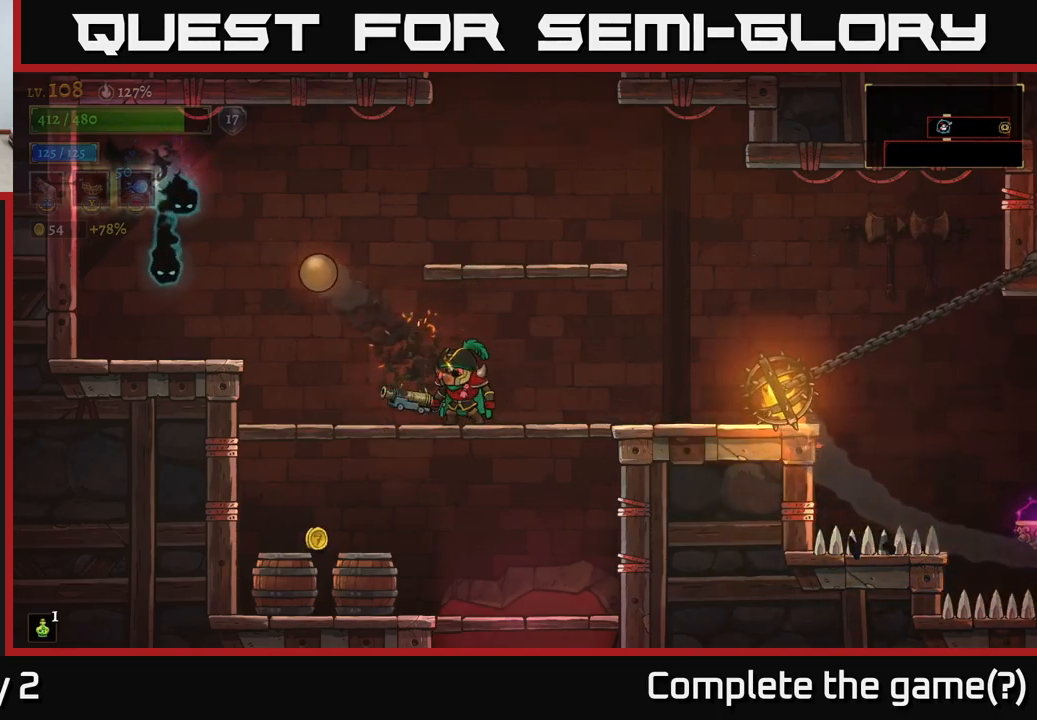
{"buttons": [], "left_stick": "right", "right_stick": "center", "events": [[267, "left_stick", "right"]]}
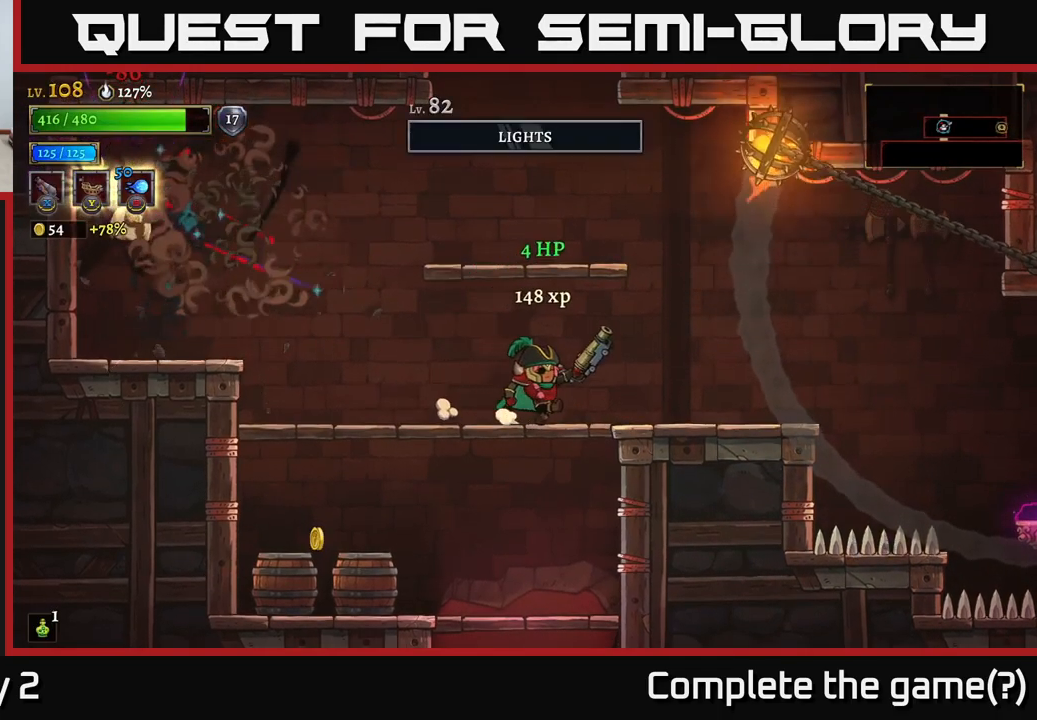
{"buttons": [], "left_stick": "left", "right_stick": "center", "events": [[84, "left_stick", "left"]]}
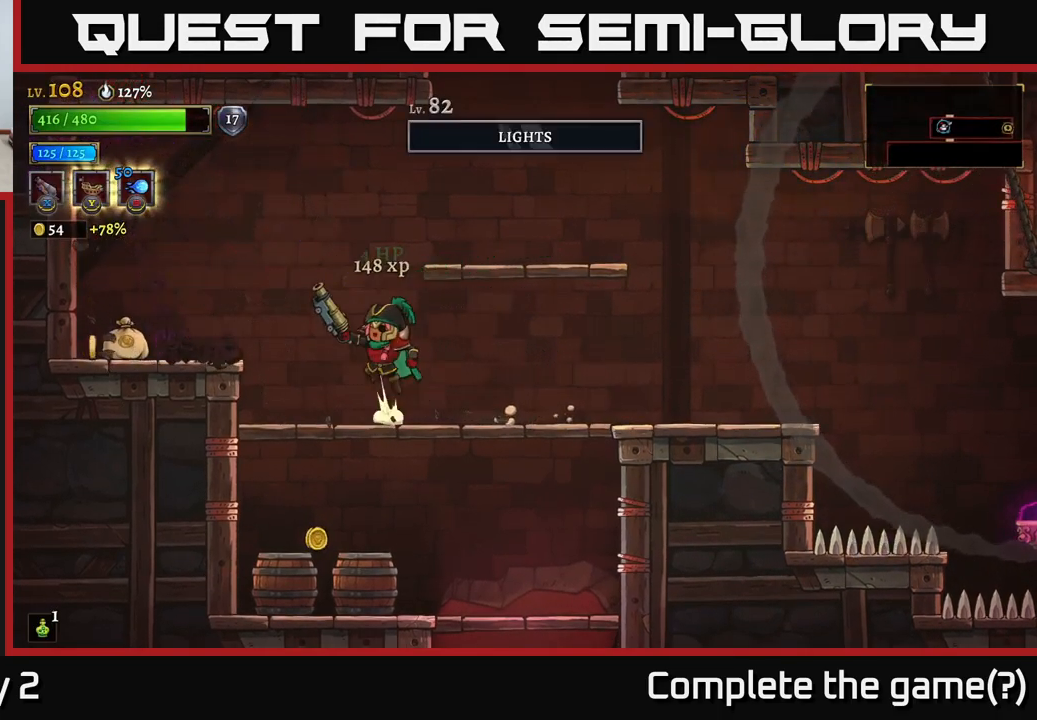
{"buttons": [], "left_stick": "right", "right_stick": "center", "events": [[17, "A", "down"], [150, "A", "up"], [150, "L2", "down"], [300, "L2", "up"], [450, "left_stick", "right"]]}
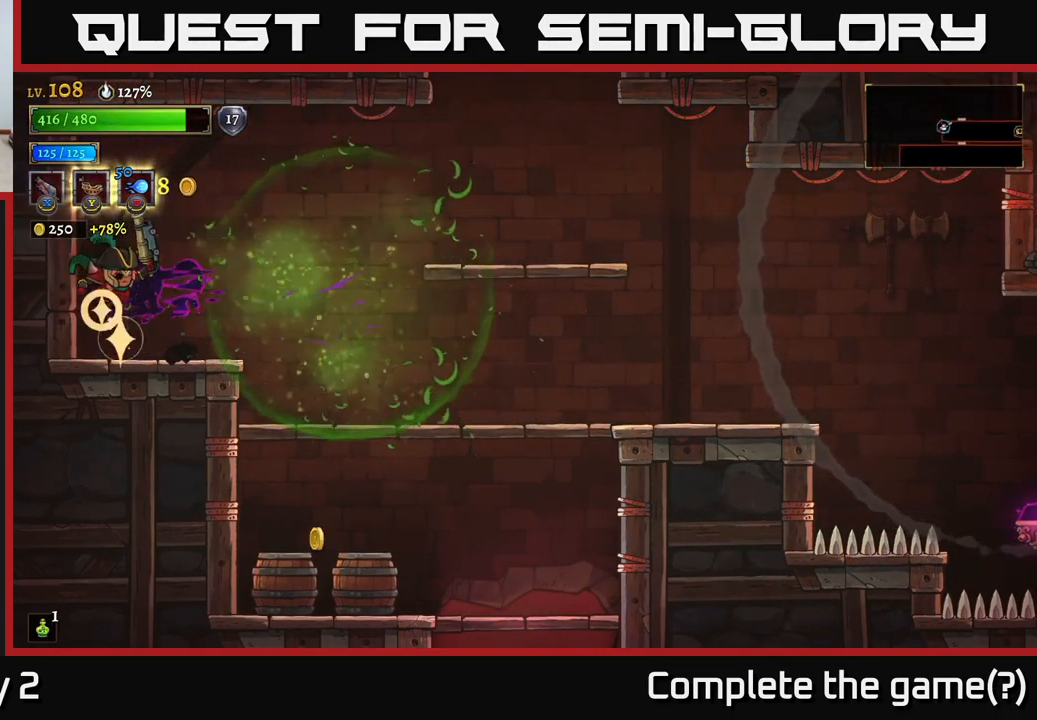
{"buttons": [], "left_stick": "right", "right_stick": "center", "events": []}
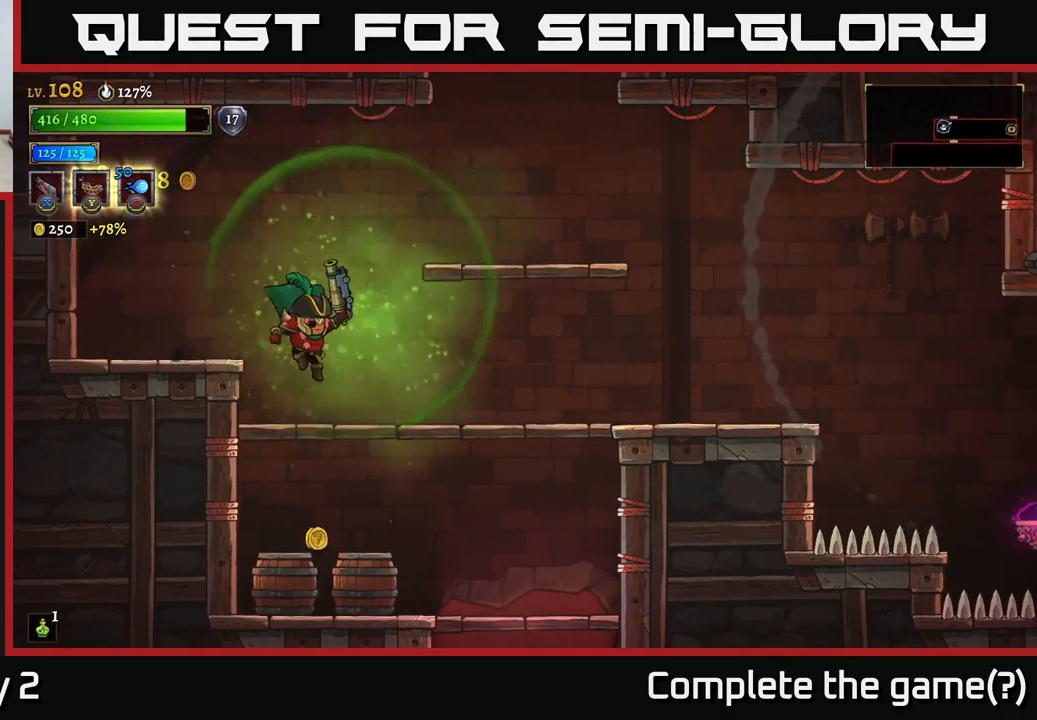
{"buttons": [], "left_stick": "right", "right_stick": "center", "events": [[50, "left_stick", "down"], [167, "A", "down"], [184, "left_stick", "down-right"], [250, "A", "up"], [317, "left_stick", "right"]]}
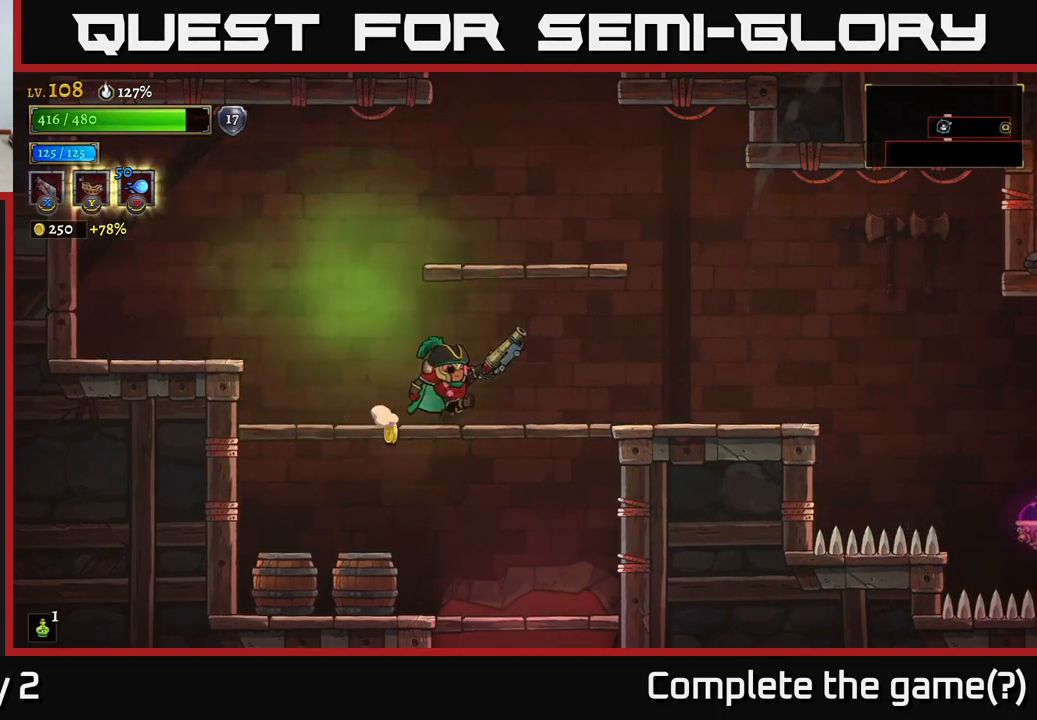
{"buttons": ["A"], "left_stick": "down", "right_stick": "center", "events": [[84, "left_stick", "left"], [300, "left_stick", "down-right"], [434, "left_stick", "down"], [450, "A", "down"]]}
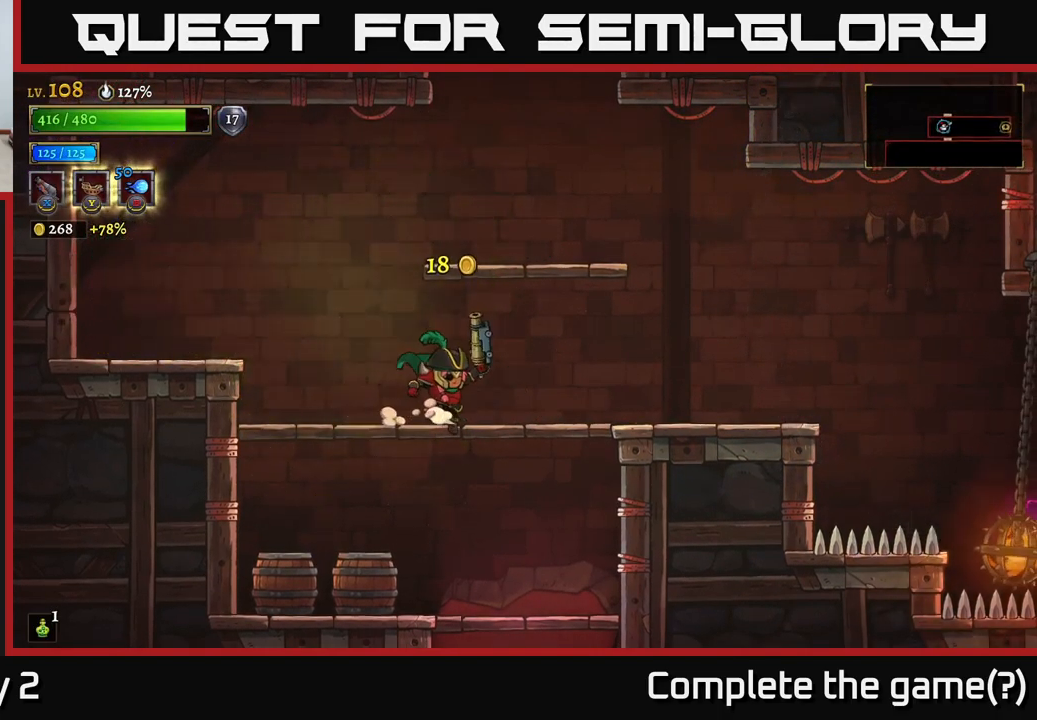
{"buttons": [], "left_stick": "left", "right_stick": "center", "events": [[50, "A", "up"], [50, "left_stick", "down-right"], [250, "left_stick", "left"]]}
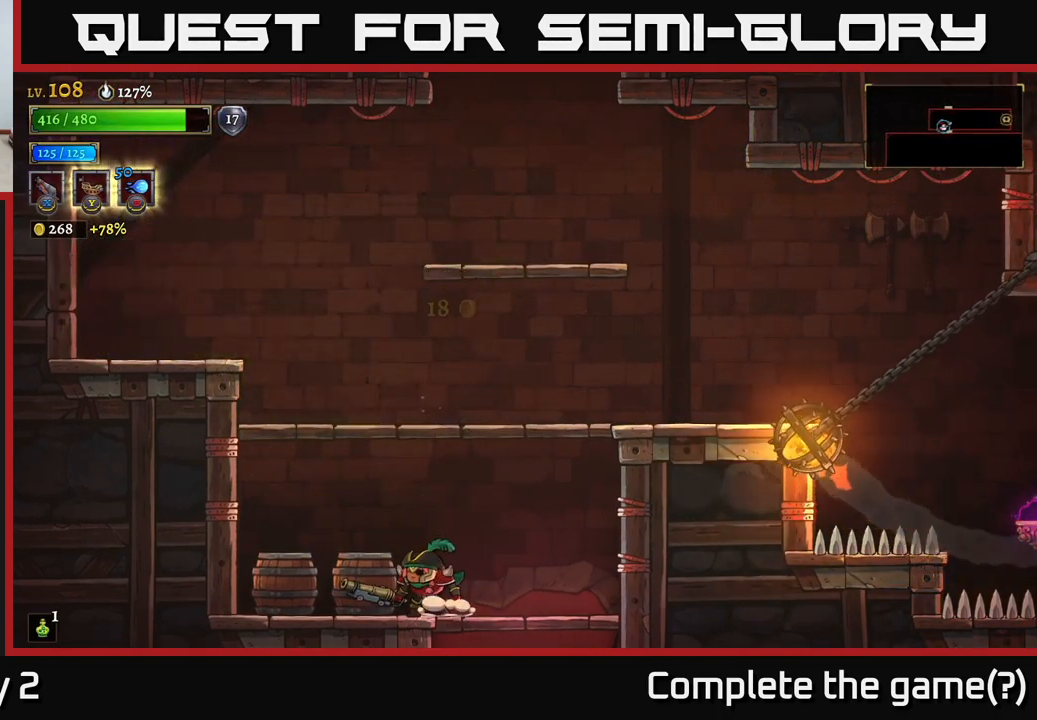
{"buttons": [], "left_stick": "left", "right_stick": "center", "events": [[17, "X", "down"], [200, "X", "up"]]}
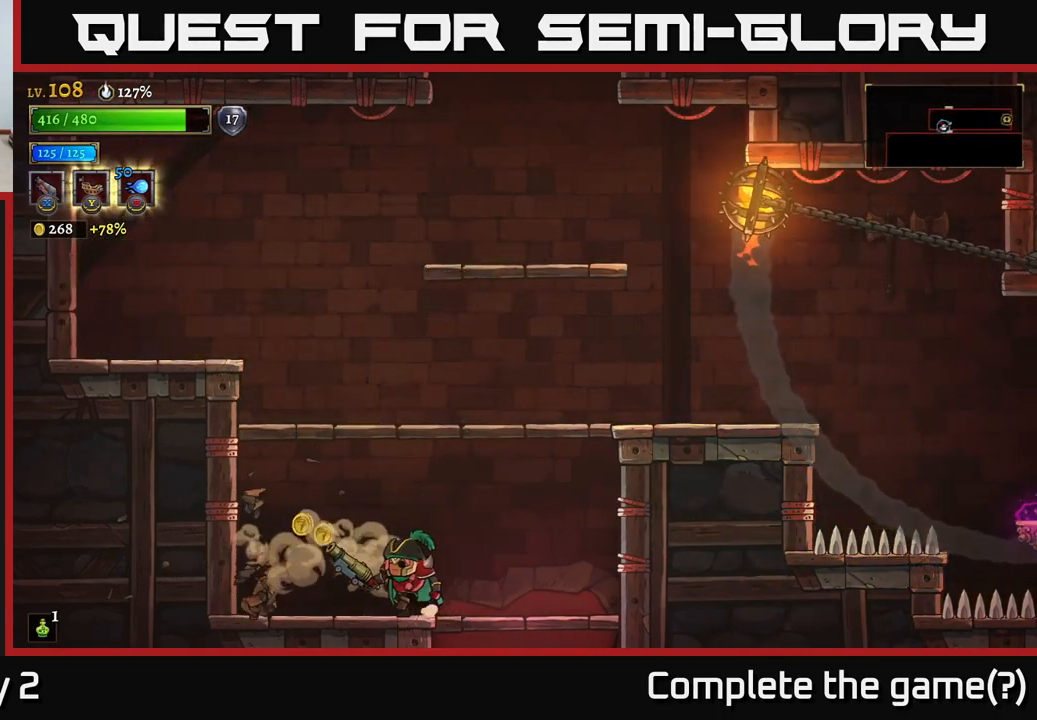
{"buttons": ["A"], "left_stick": "right", "right_stick": "center", "events": [[301, "left_stick", "right"], [334, "A", "down"]]}
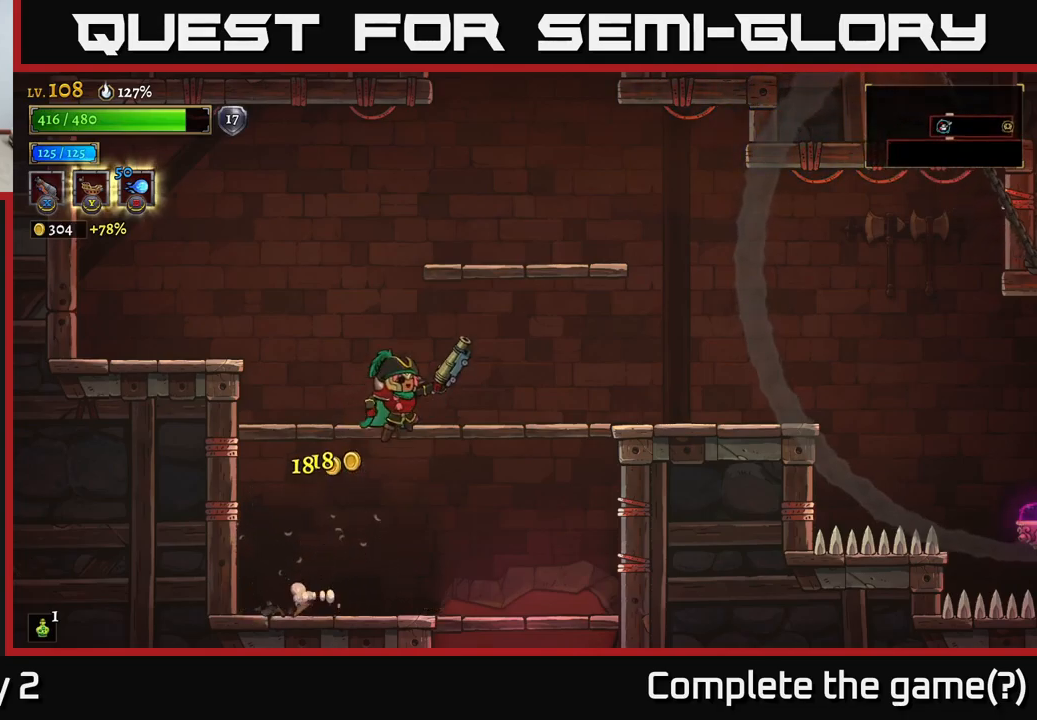
{"buttons": [], "left_stick": "right", "right_stick": "center", "events": [[183, "A", "up"]]}
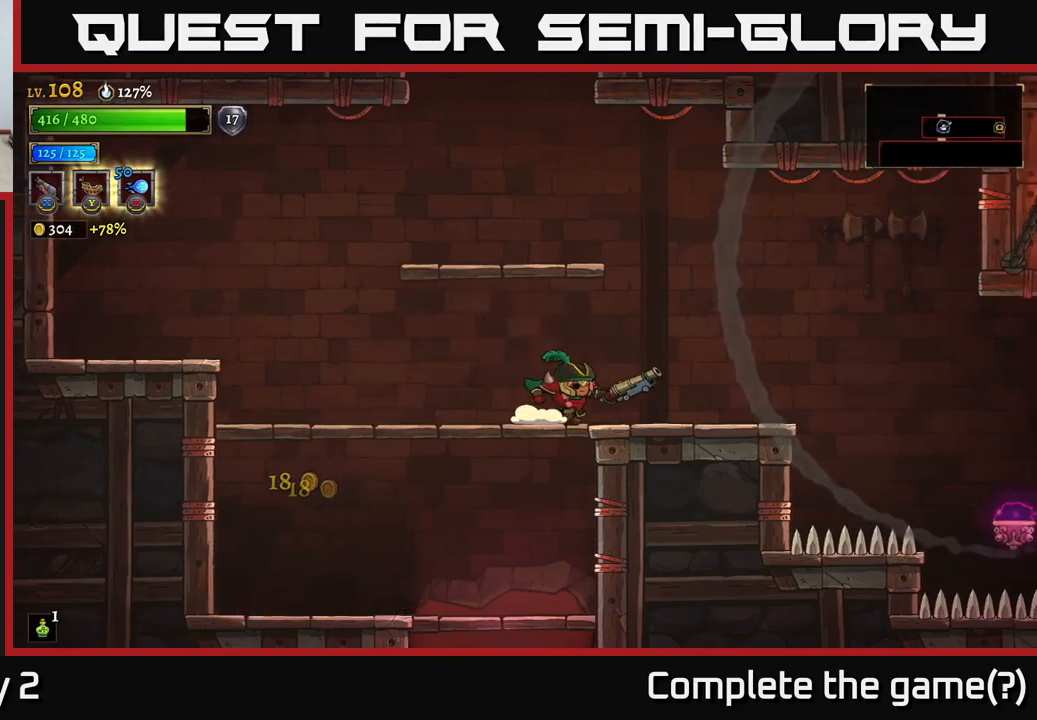
{"buttons": [], "left_stick": "center", "right_stick": "center", "events": [[450, "left_stick", "center"]]}
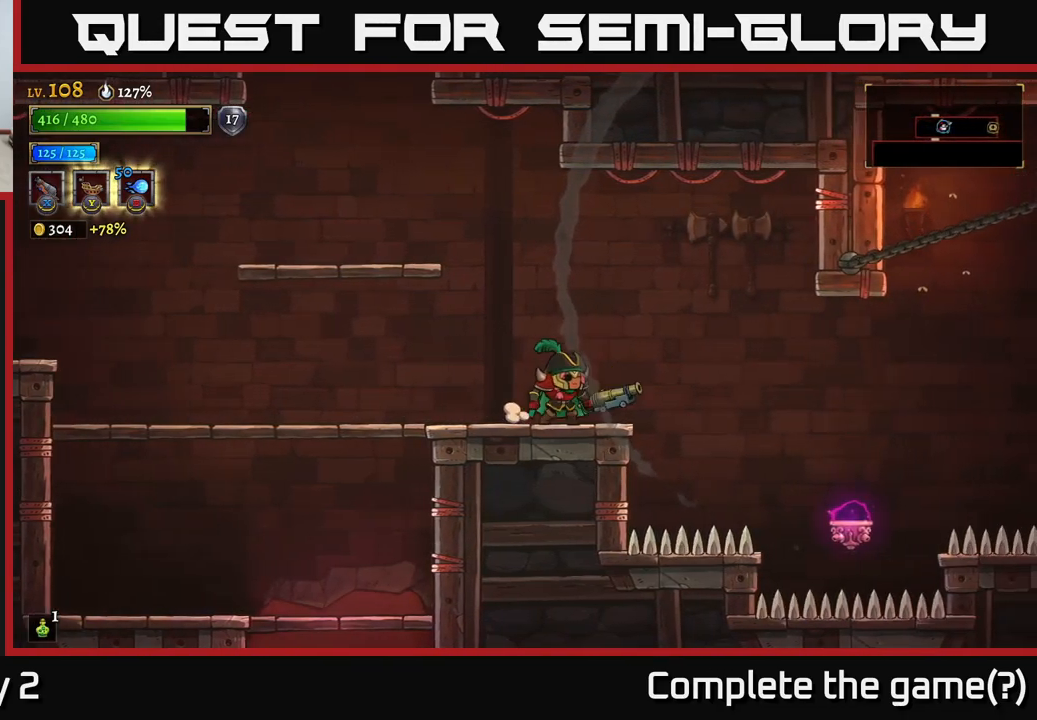
{"buttons": [], "left_stick": "right", "right_stick": "center", "events": [[267, "left_stick", "right"], [350, "A", "down"], [450, "A", "up"]]}
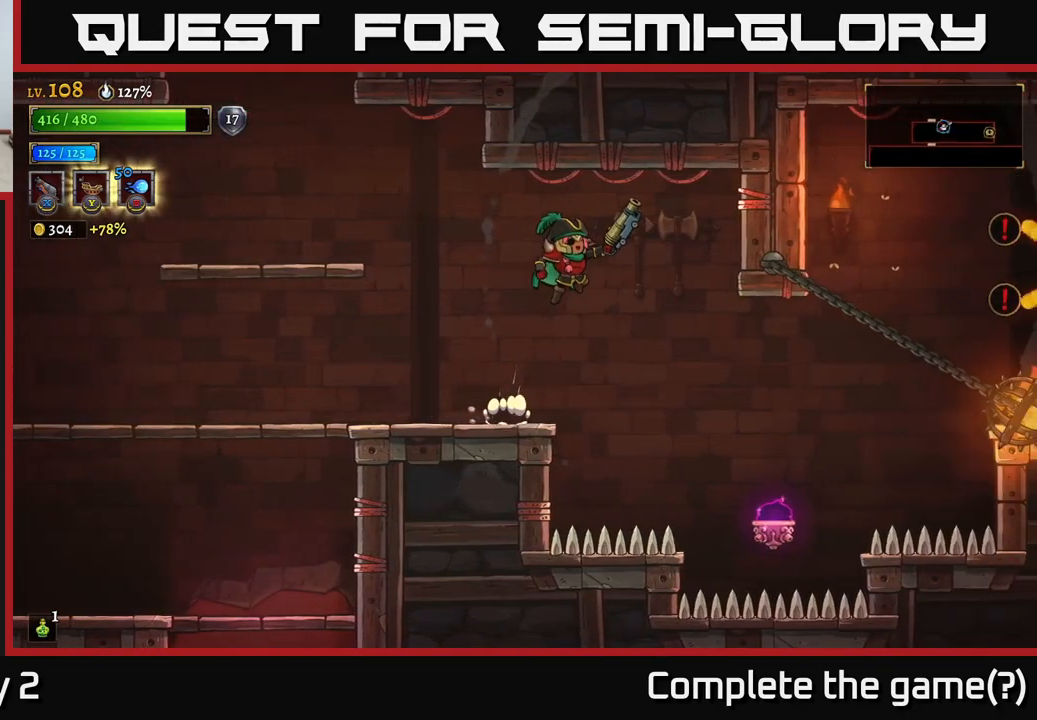
{"buttons": ["A"], "left_stick": "right", "right_stick": "center", "events": [[483, "A", "down"]]}